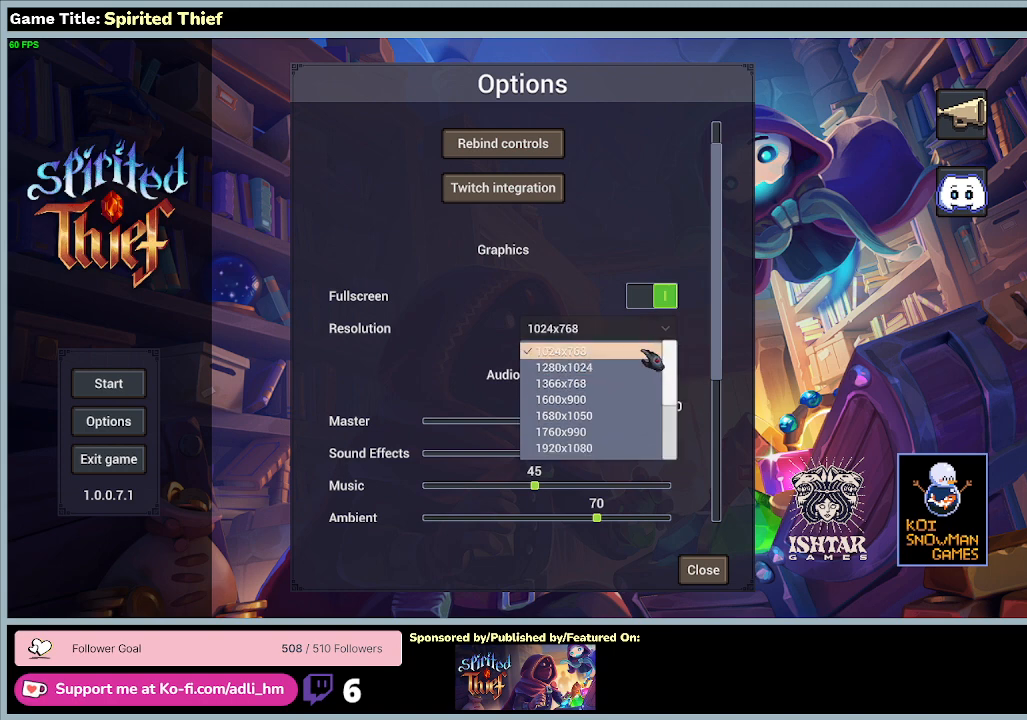
Gameplay with keyboard and mouse; each line is a JSON object with the keys and mouse buttons held at the frame after it. "events" lists presses ("down") and releases ("up") of "0", "1", "2", "3", "4", "5", "6", "7", "8", "9", "a", "alt", "b", "c", "caps_lock", "ctrl", "d", "down", "e", "escape", "f", "f1", "f2", "f3", "f4", "f5", "f6", "f7", "f8", "g", "h", "i", "j", "k", "l", "left", "m", "n", "o", "p", "q", "r", "return", "right", "s", "shift", "space", "t", "tab", "tilde", "u", "up", "v", "w", "x", "y", "z", "mouse_left", "mouse_wheel" and "mouse_right" between this image and that frame as [ms after this image, input, new state], when the widget could be followed in between. "mouse_left", "mouse_wheel", "mouse_right" = the "left", "wheel", "right" buttons of the "mouse" list. No other keys are recorded. "wheel" means that the mouse wheel is clicked or scrolled. Mouse movement is not recorded.
{"keys": [], "mouse": [], "events": [[67, "mouse_left", "down"], [500, "mouse_left", "up"]]}
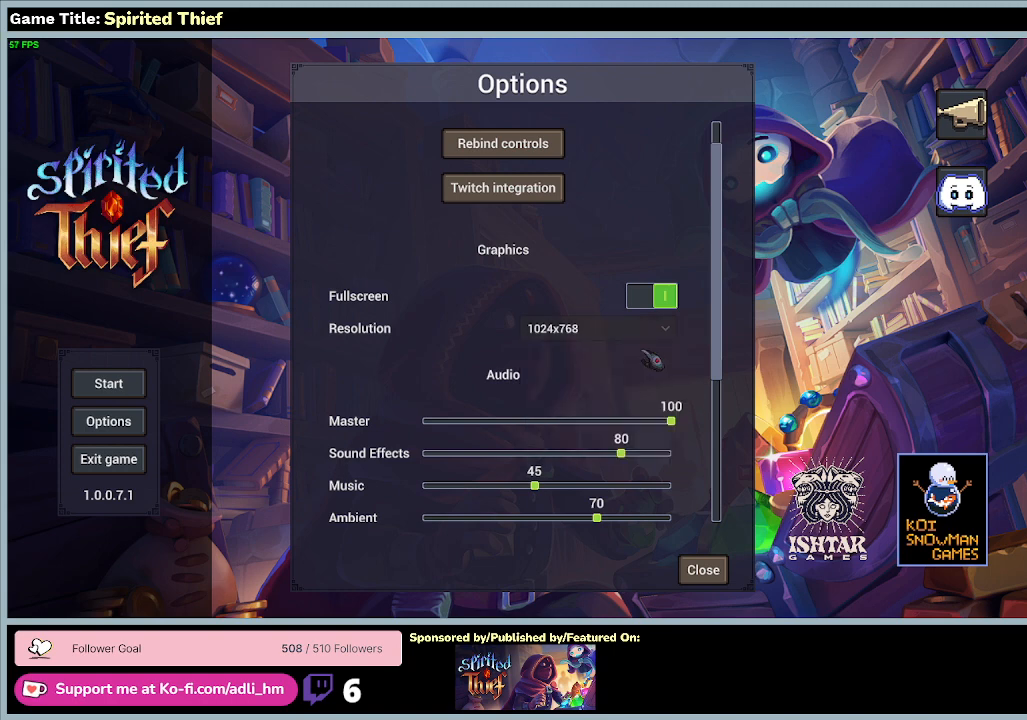
{"keys": [], "mouse": [], "events": []}
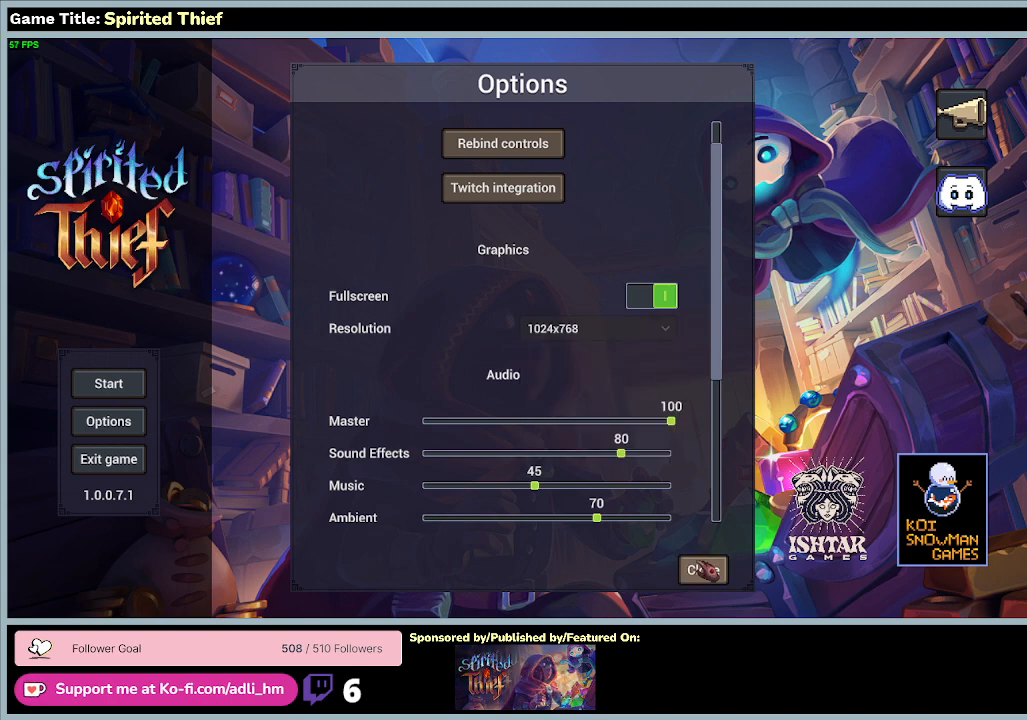
{"keys": [], "mouse": [], "events": []}
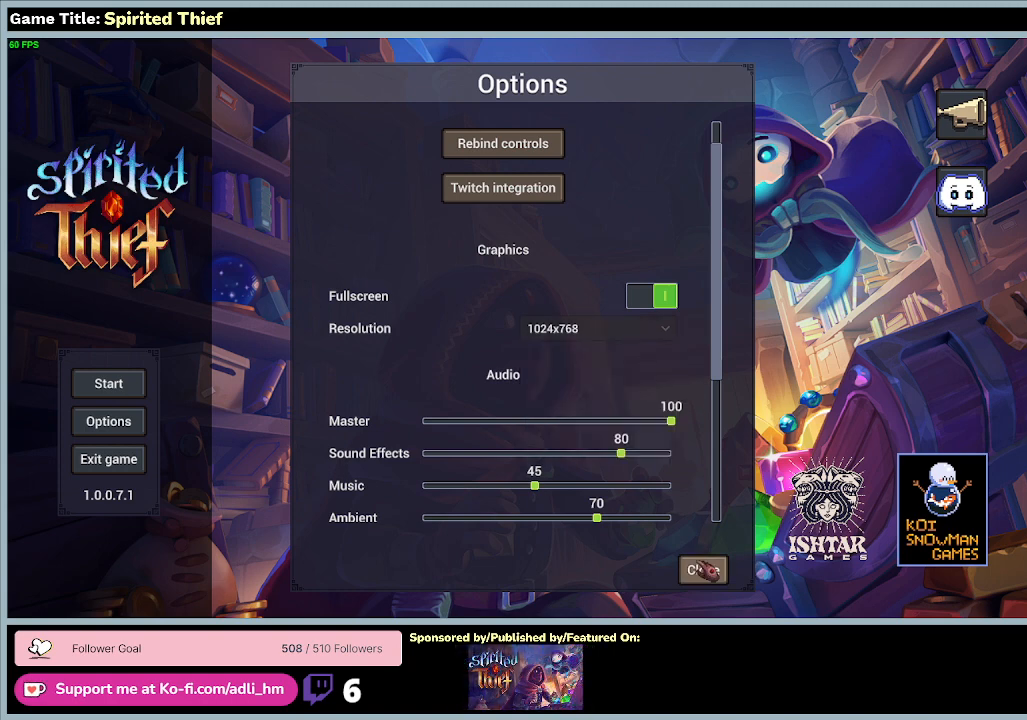
{"keys": [], "mouse": [], "events": [[33, "mouse_left", "down"], [500, "mouse_left", "up"]]}
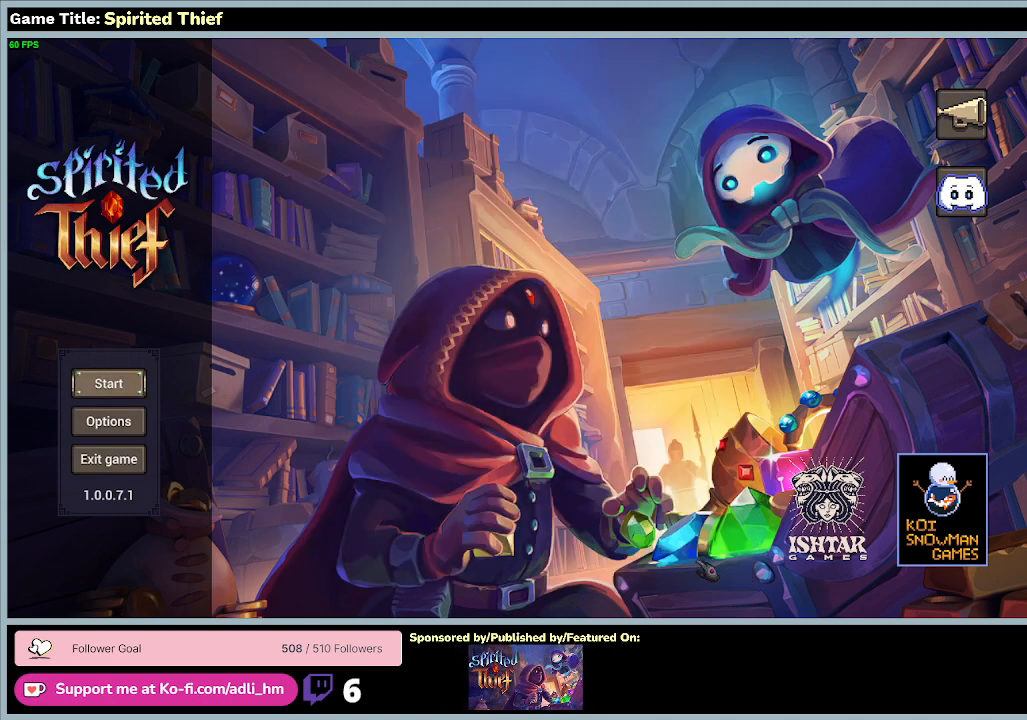
{"keys": [], "mouse": [], "events": []}
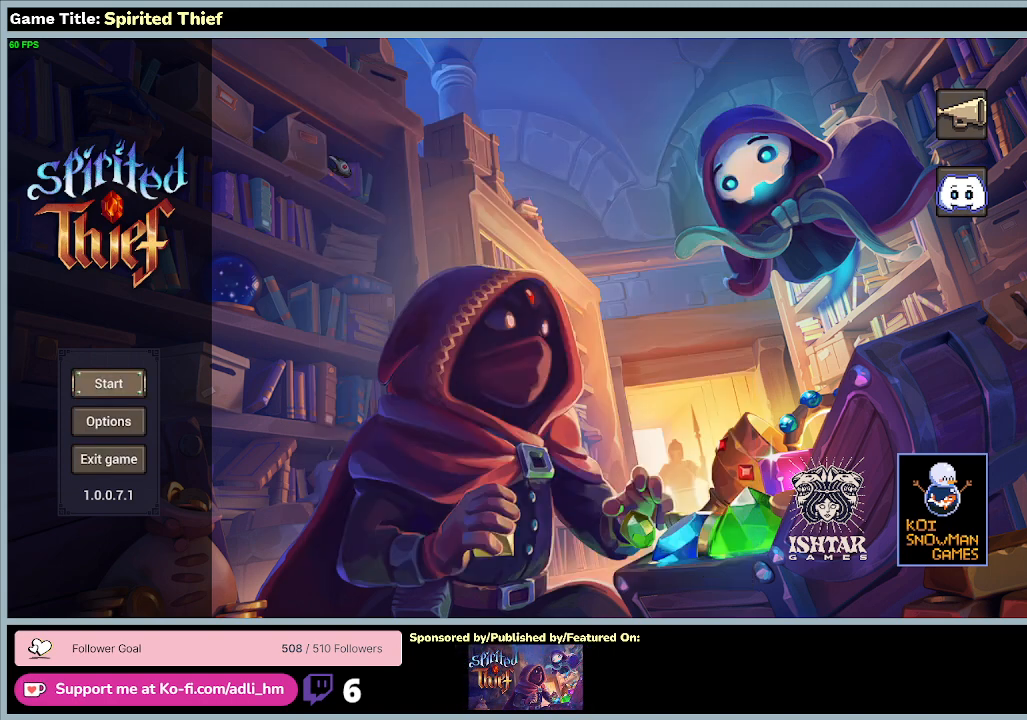
{"keys": [], "mouse": [], "events": []}
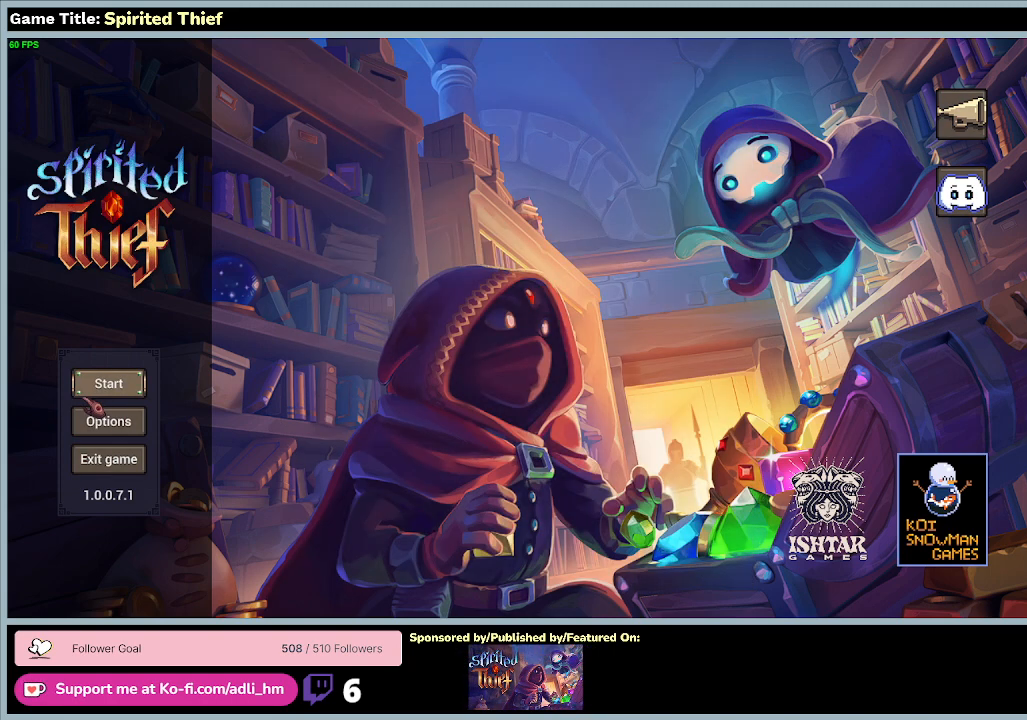
{"keys": [], "mouse": ["left"], "events": [[367, "mouse_left", "down"]]}
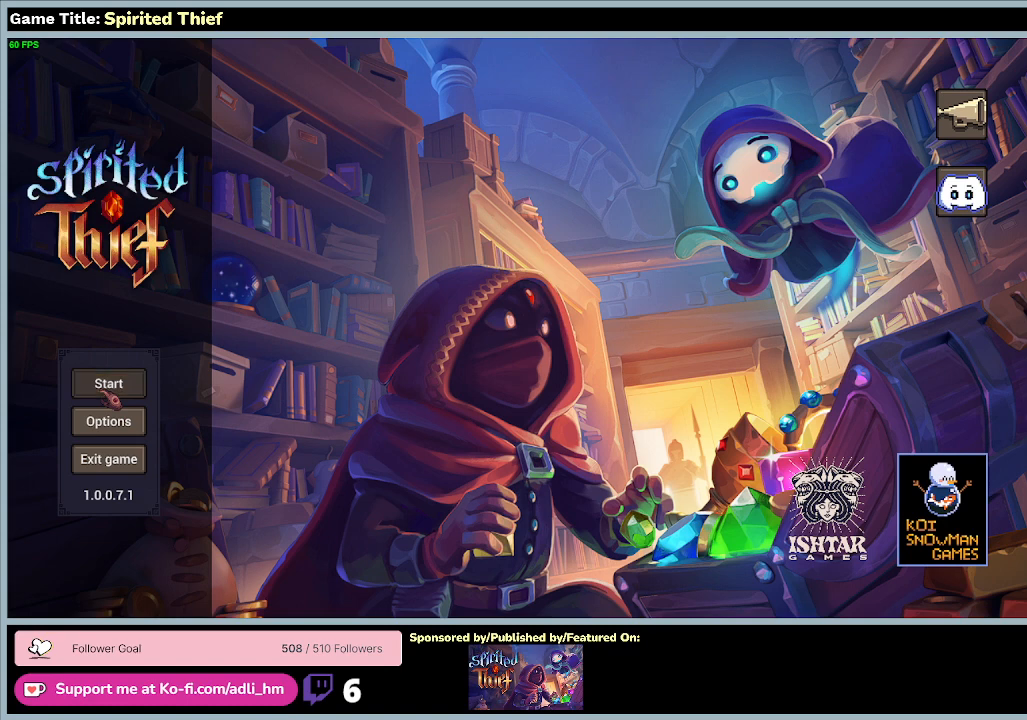
{"keys": [], "mouse": [], "events": [[300, "mouse_left", "up"]]}